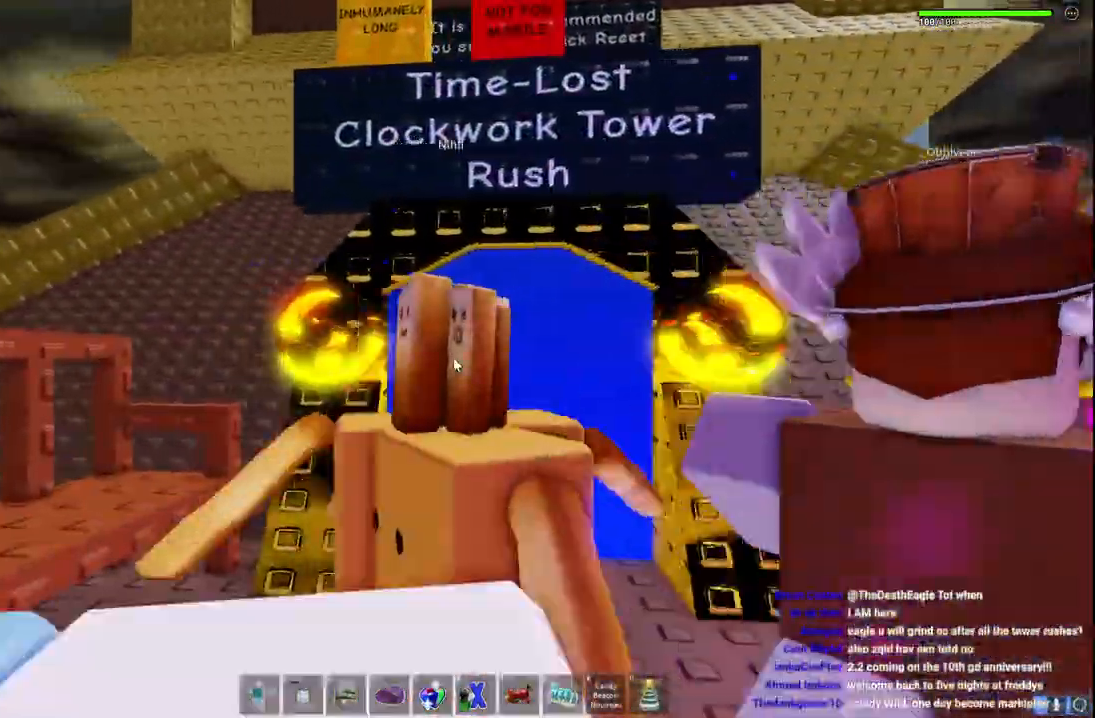
Gameplay with keyboard; each line is a JSON object with the keys held at the frame after it. "events" lists presses ("down") and releases ("up") of "a", "ctrl", "d", "e", "q", "s", "shift", "space" and "w" between this image and that frame as [ms after this image, input, new state], when the widget could be followed in between. No other keys are recorded. Mouse input is not recorded.
{"keys": ["d"], "events": [[33, "a", "up"], [33, "d", "down"], [50, "s", "up"], [167, "w", "down"], [183, "a", "down"], [250, "d", "up"], [267, "w", "up"], [350, "s", "down"], [383, "d", "down"], [400, "a", "up"], [433, "s", "up"]]}
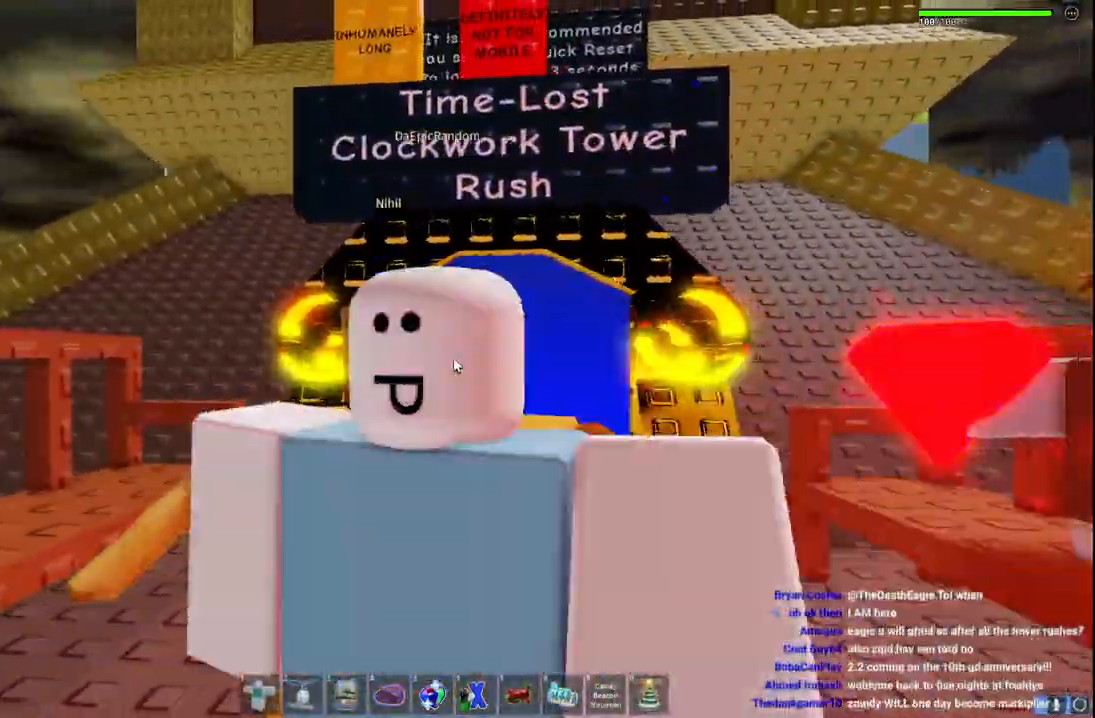
{"keys": ["a", "d", "w"], "events": [[17, "w", "down"], [67, "a", "down"], [133, "d", "up"], [133, "w", "up"], [217, "s", "down"], [267, "d", "down"], [300, "a", "up"], [333, "s", "up"], [433, "w", "down"], [450, "a", "down"]]}
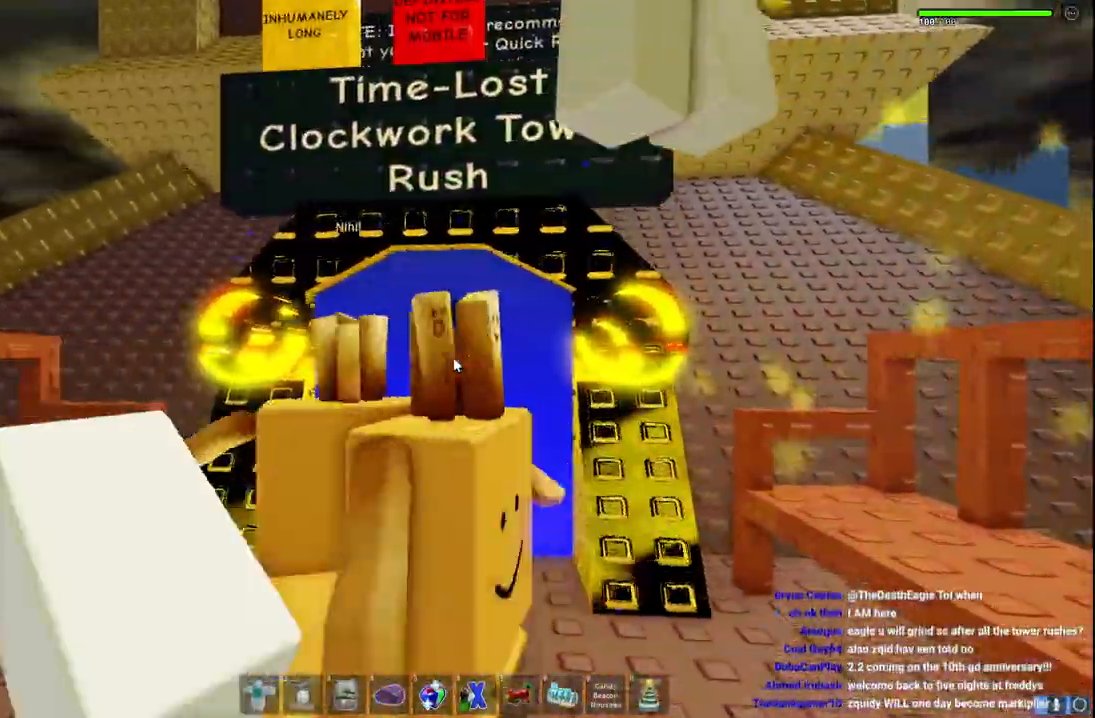
{"keys": ["a", "s"], "events": [[17, "d", "up"], [17, "w", "up"], [100, "s", "down"], [150, "d", "down"], [200, "a", "up"], [217, "s", "up"], [300, "a", "down"], [317, "w", "down"], [350, "d", "up"], [350, "w", "up"], [450, "s", "down"]]}
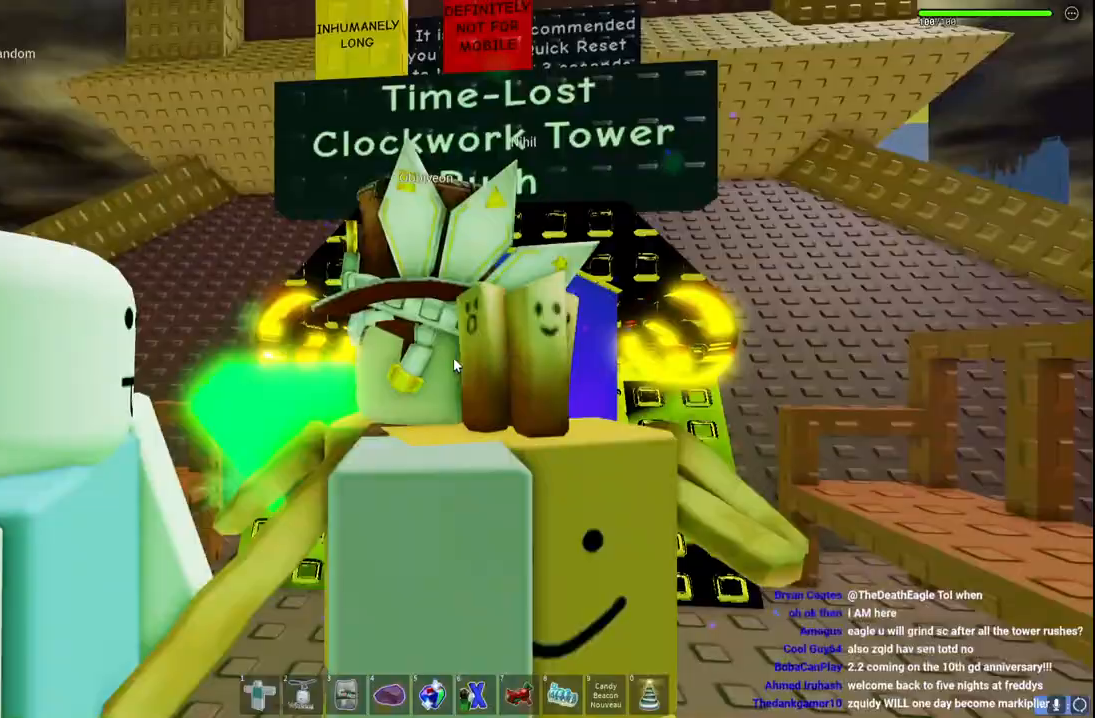
{"keys": ["d"], "events": [[17, "d", "down"], [33, "a", "up"], [67, "s", "up"], [150, "w", "down"], [167, "a", "down"], [233, "d", "up"], [250, "w", "up"], [333, "s", "down"], [383, "d", "down"], [400, "a", "up"], [433, "s", "up"]]}
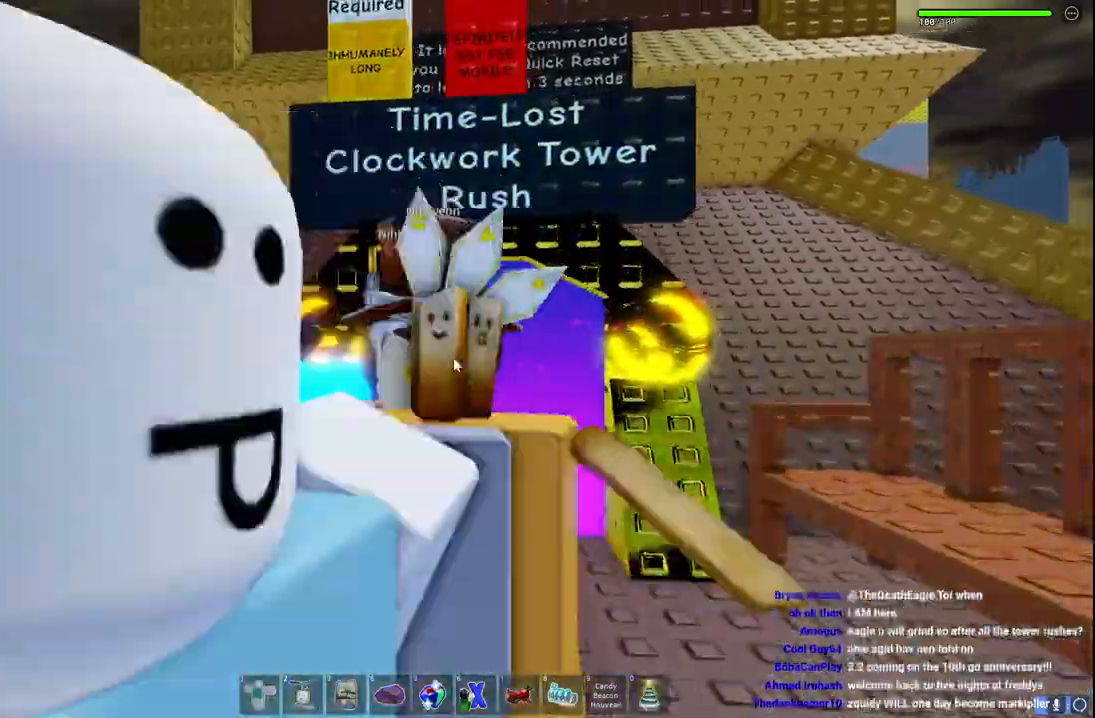
{"keys": ["d", "w"], "events": [[33, "a", "down"], [33, "w", "down"], [133, "d", "up"], [150, "w", "up"], [217, "s", "down"], [283, "d", "down"], [317, "a", "up"], [367, "s", "up"], [483, "w", "down"]]}
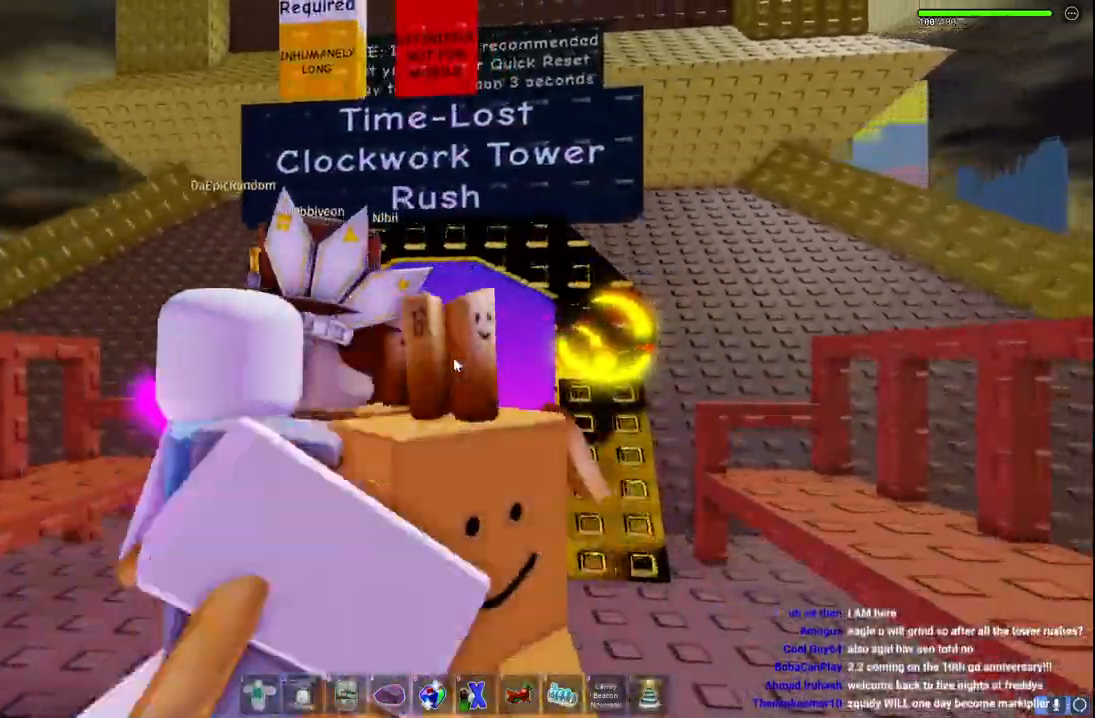
{"keys": ["a", "d", "w"], "events": [[33, "a", "down"], [100, "d", "up"], [117, "w", "up"], [200, "s", "down"], [267, "d", "down"], [317, "a", "up"], [317, "s", "up"], [433, "w", "down"], [467, "a", "down"]]}
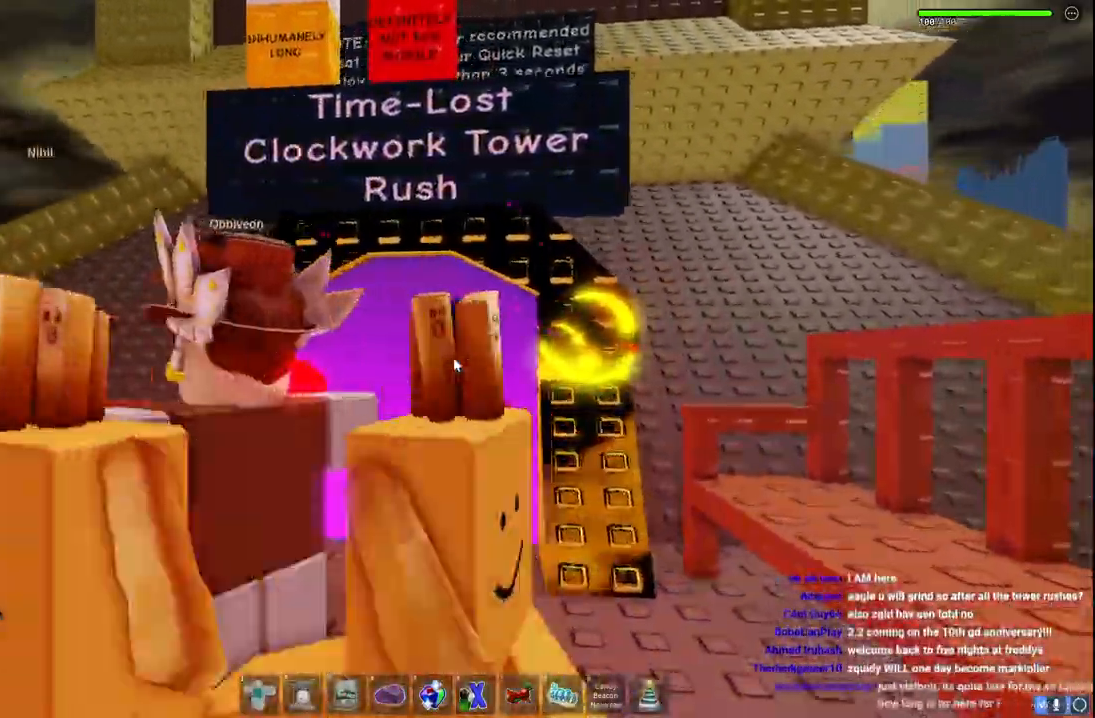
{"keys": ["a", "s"], "events": [[33, "d", "up"], [33, "w", "up"], [117, "s", "down"], [167, "d", "down"], [200, "a", "up"], [233, "s", "up"], [333, "w", "down"], [367, "a", "down"], [417, "w", "up"], [450, "d", "up"], [500, "s", "down"]]}
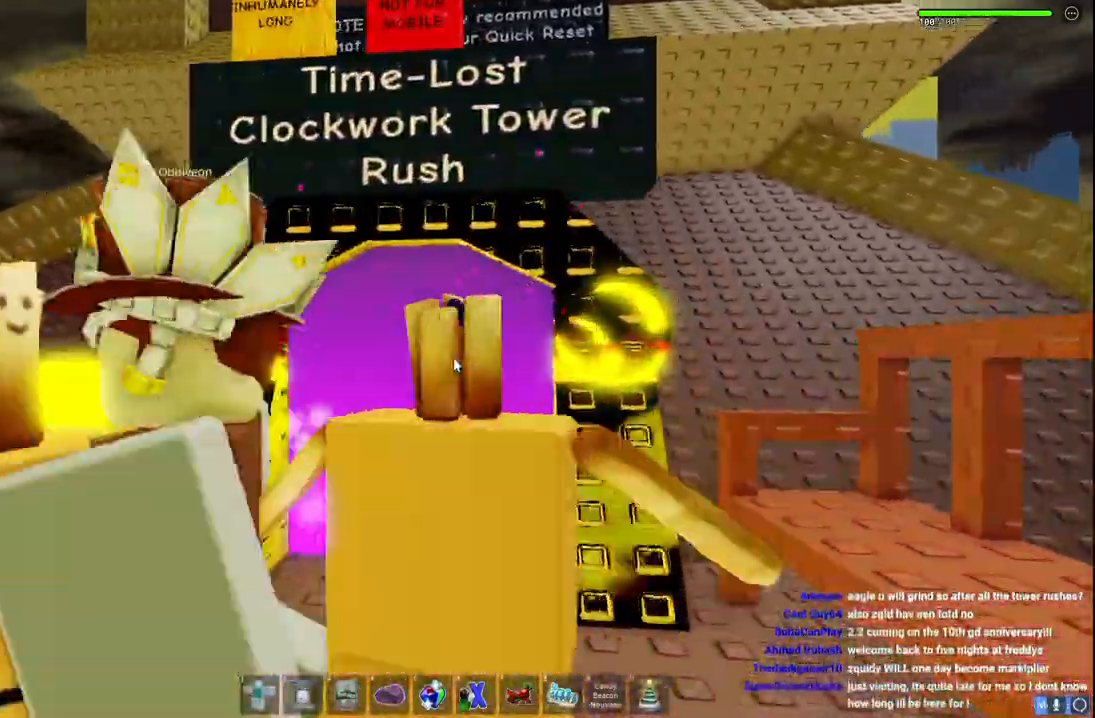
{"keys": ["d", "s"], "events": [[33, "space", "down"], [67, "space", "up"], [83, "d", "down"], [117, "a", "up"], [133, "s", "up"], [233, "w", "down"], [250, "a", "down"], [317, "d", "up"], [333, "w", "up"], [400, "s", "down"], [450, "d", "down"], [483, "a", "up"]]}
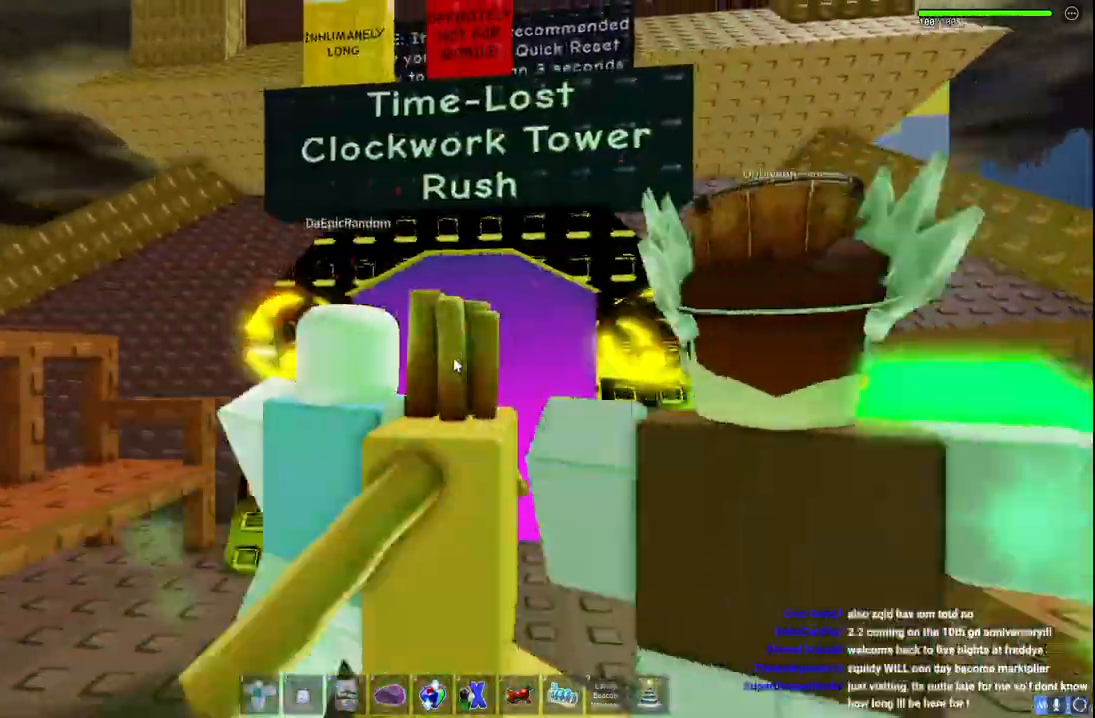
{"keys": ["a", "d", "w"], "events": [[17, "s", "up"], [83, "w", "down"], [100, "a", "down"], [167, "d", "up"], [200, "w", "up"], [283, "s", "down"], [333, "d", "down"], [367, "a", "up"], [383, "s", "up"], [483, "w", "down"], [500, "a", "down"]]}
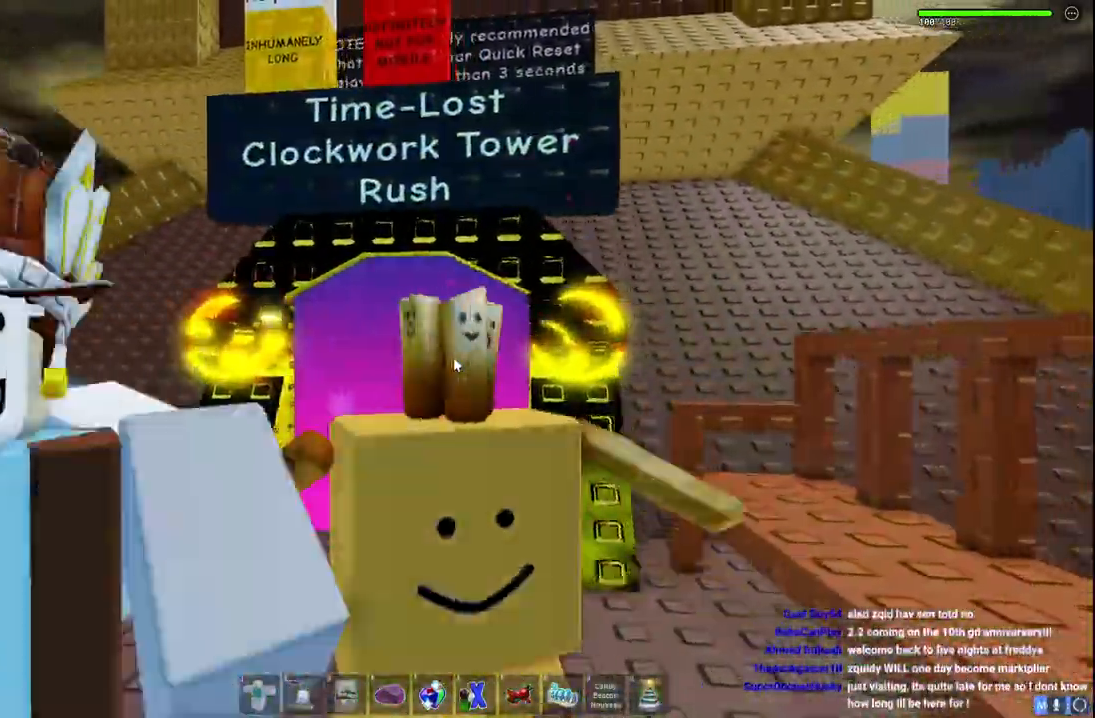
{"keys": [], "events": [[50, "a", "up"], [50, "d", "up"], [83, "w", "up"], [117, "a", "down"], [183, "s", "down"], [233, "d", "down"], [233, "space", "down"], [283, "a", "up"], [300, "s", "up"], [300, "space", "up"], [417, "d", "up"]]}
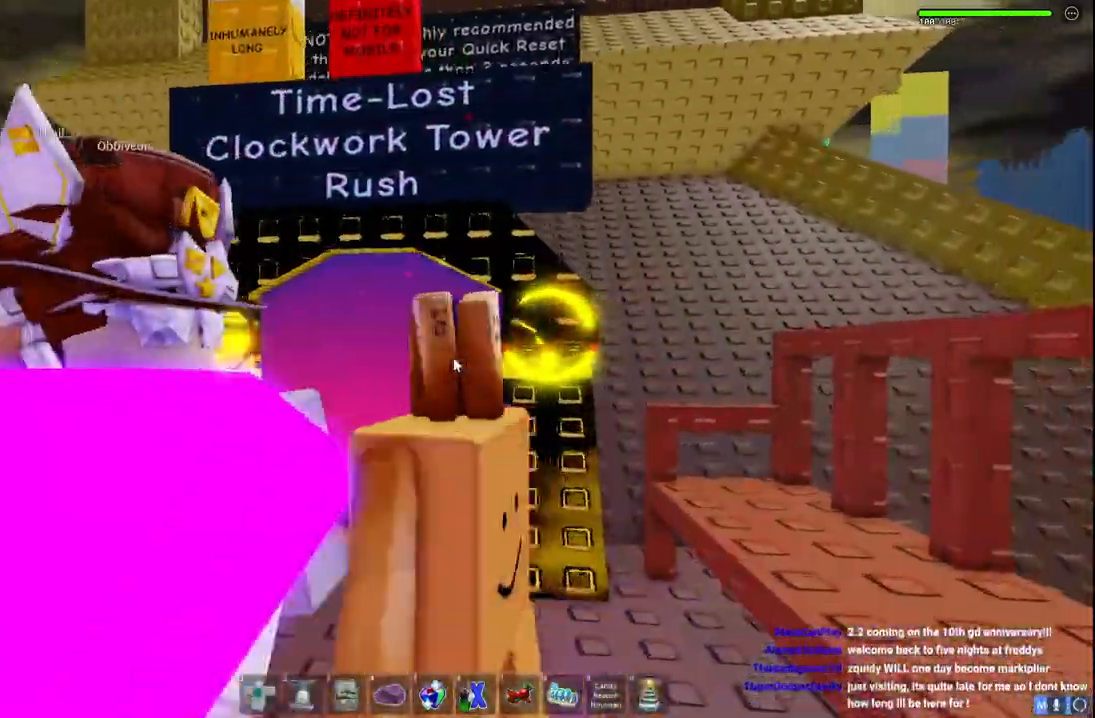
{"keys": ["s"], "events": [[183, "a", "down"], [233, "s", "down"], [283, "a", "up"]]}
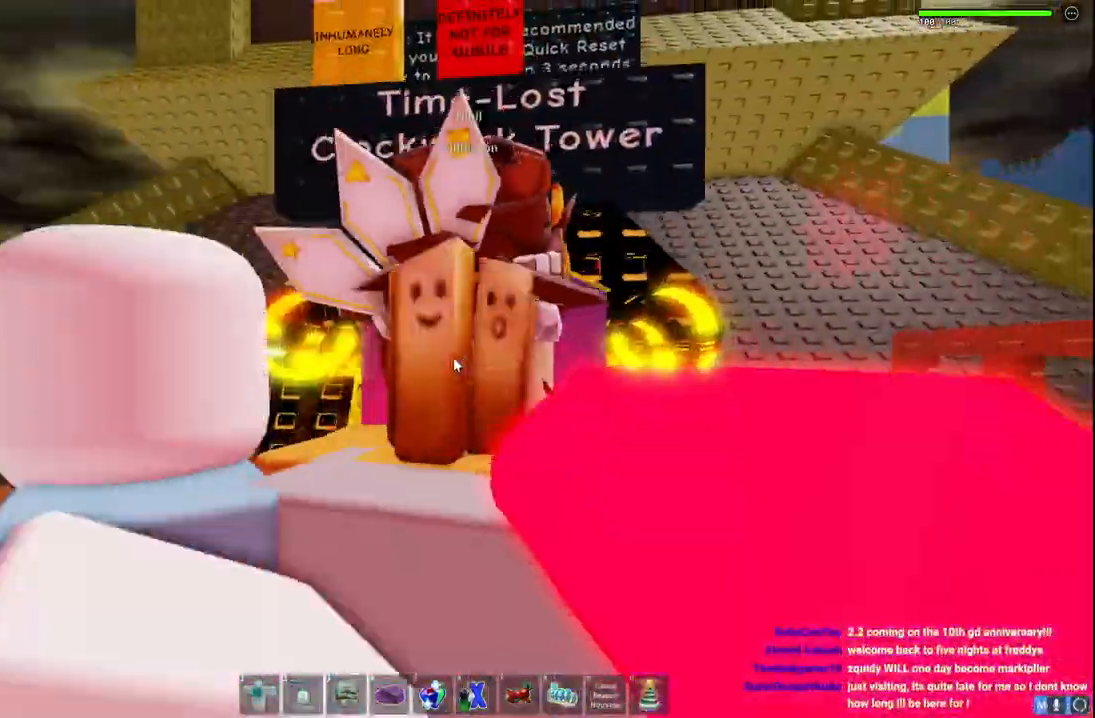
{"keys": [], "events": [[50, "d", "down"], [150, "d", "up"], [167, "s", "up"]]}
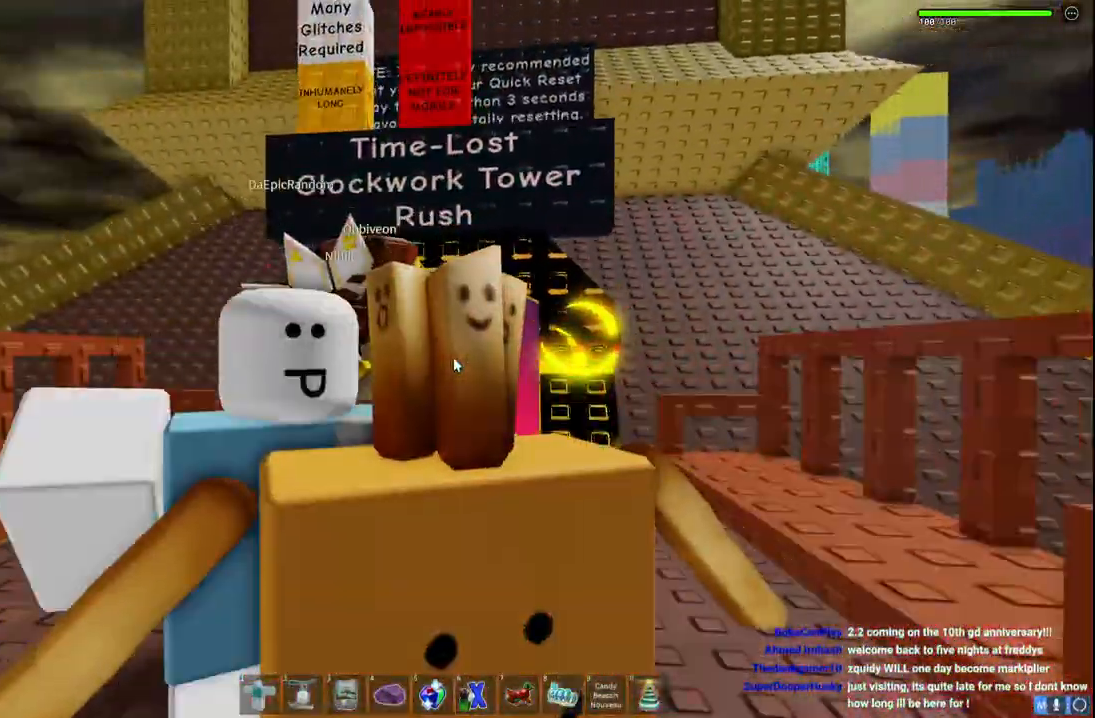
{"keys": ["a", "space", "w"], "events": [[83, "a", "down"], [400, "w", "down"], [433, "space", "down"]]}
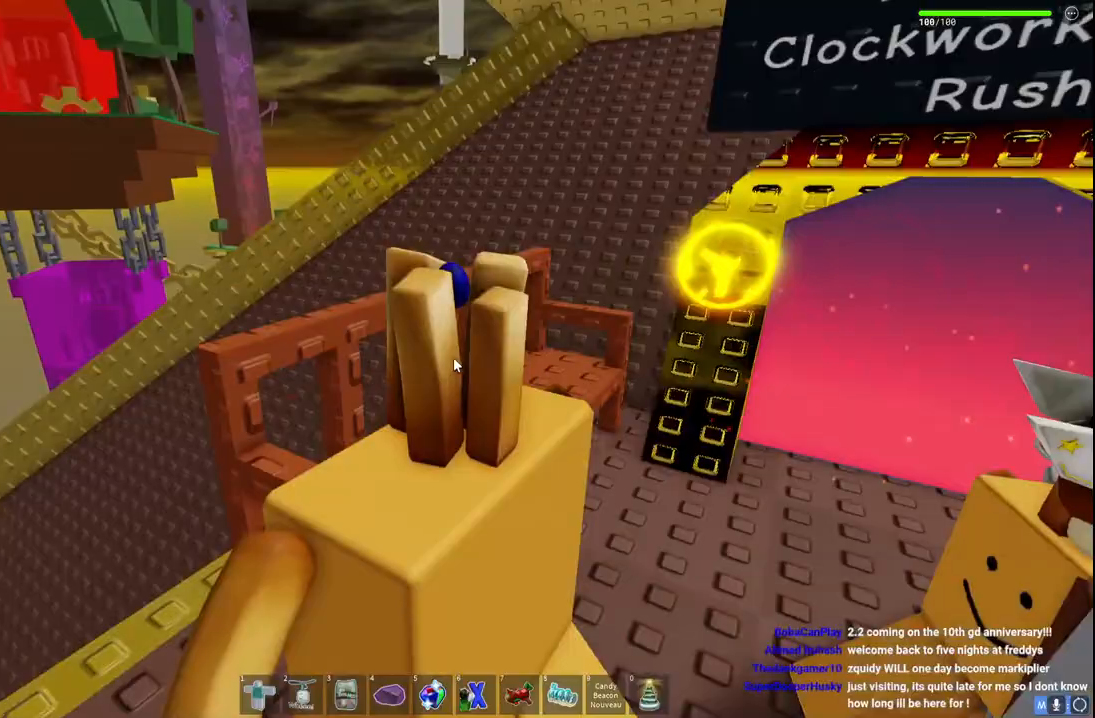
{"keys": ["d", "space", "w"], "events": [[267, "a", "up"], [317, "d", "down"]]}
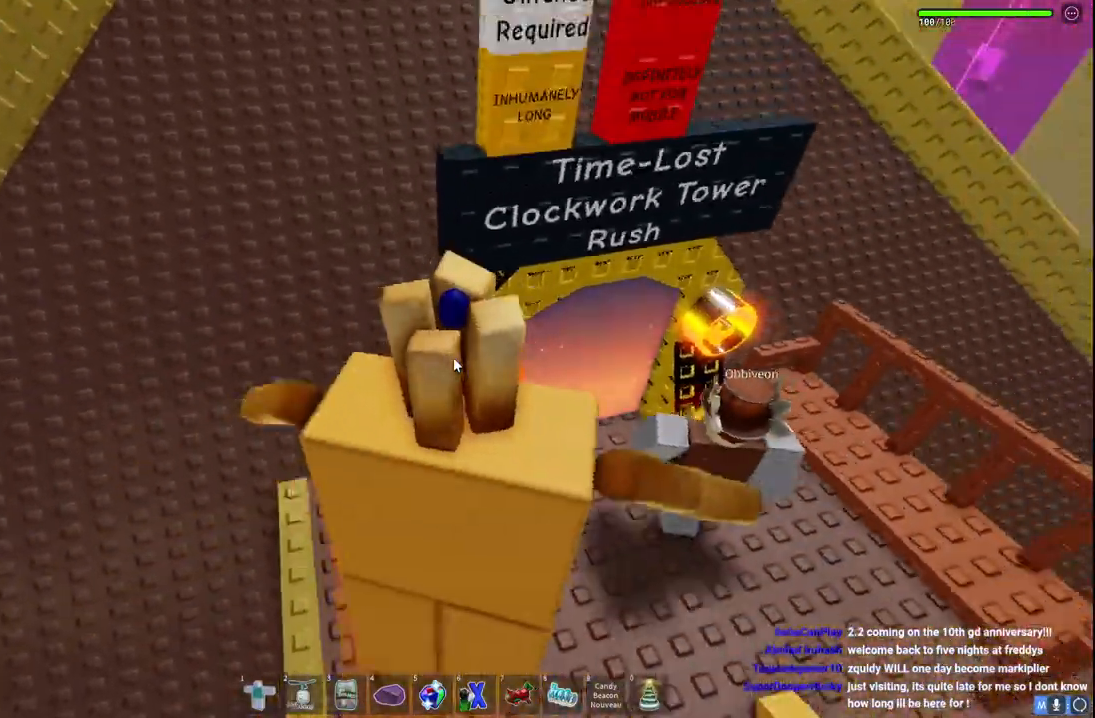
{"keys": ["a", "w"], "events": [[117, "d", "up"], [200, "a", "down"], [250, "shift", "down"], [300, "space", "up"], [500, "shift", "up"]]}
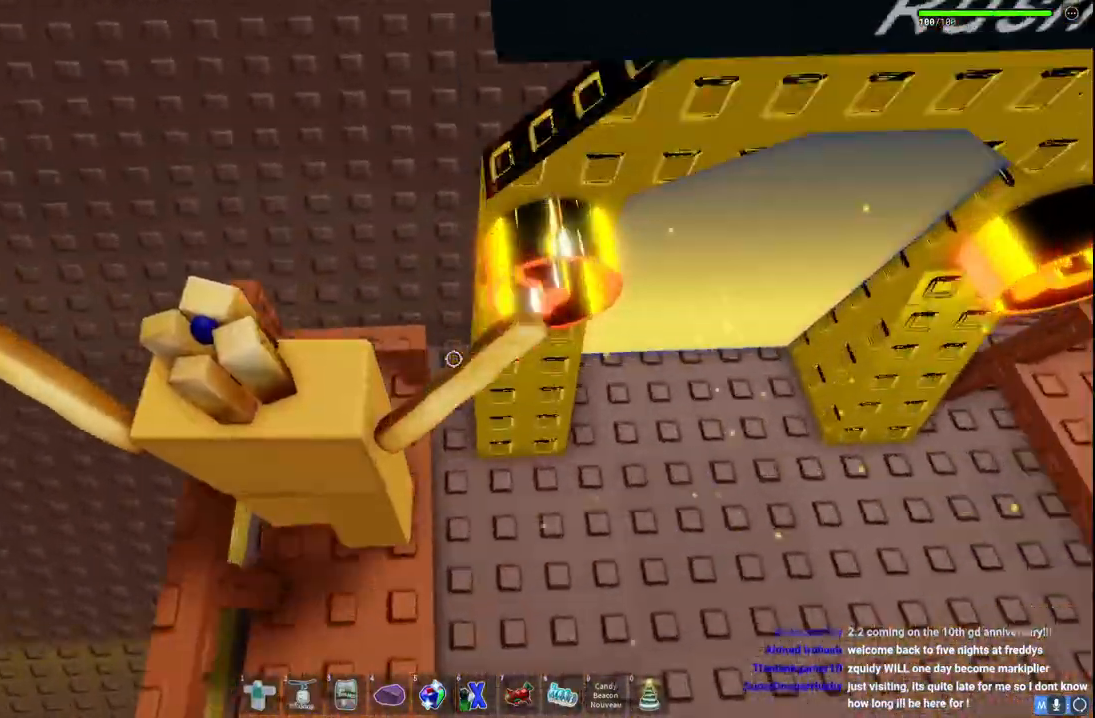
{"keys": ["space"], "events": [[50, "space", "down"], [83, "a", "up"], [200, "d", "down"], [417, "d", "up"], [500, "w", "up"]]}
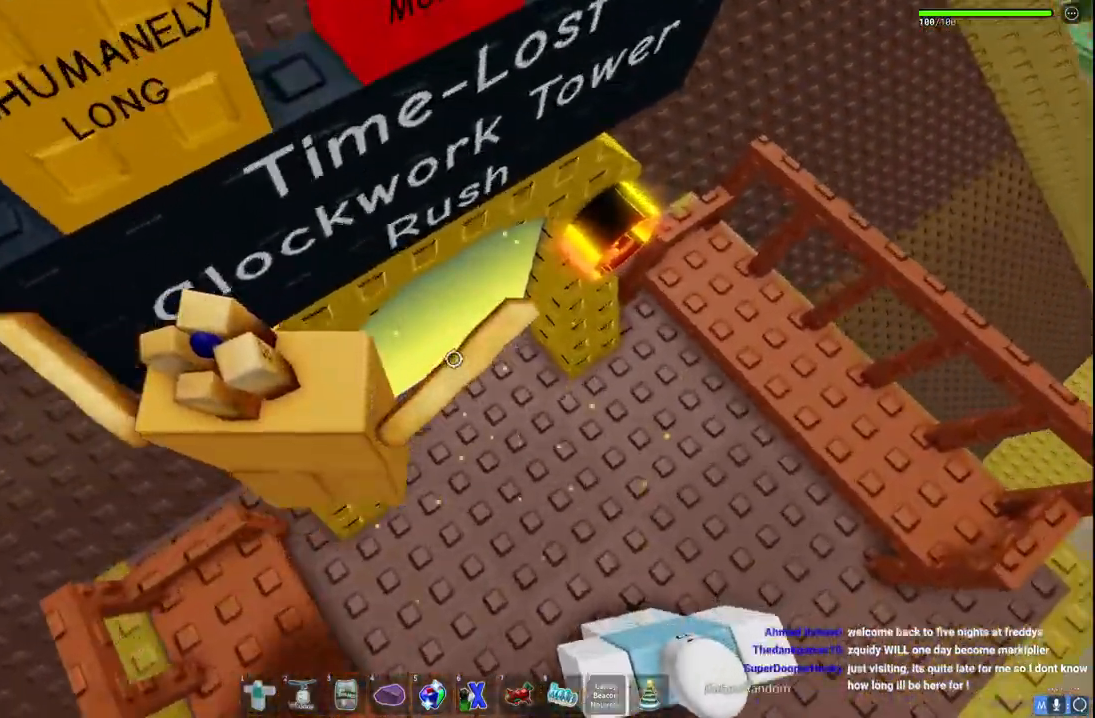
{"keys": ["space", "w"], "events": [[17, "space", "up"], [67, "a", "down"], [150, "a", "up"], [167, "space", "down"], [400, "w", "down"]]}
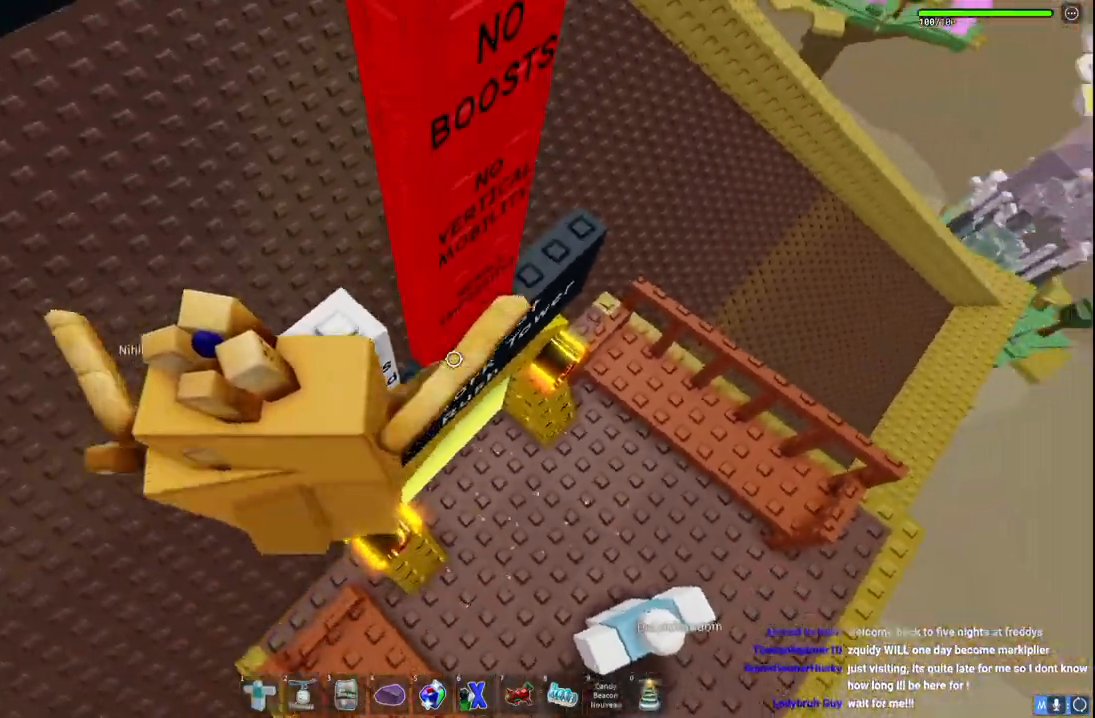
{"keys": [], "events": [[217, "d", "down"], [350, "w", "up"], [400, "d", "up"], [400, "space", "up"]]}
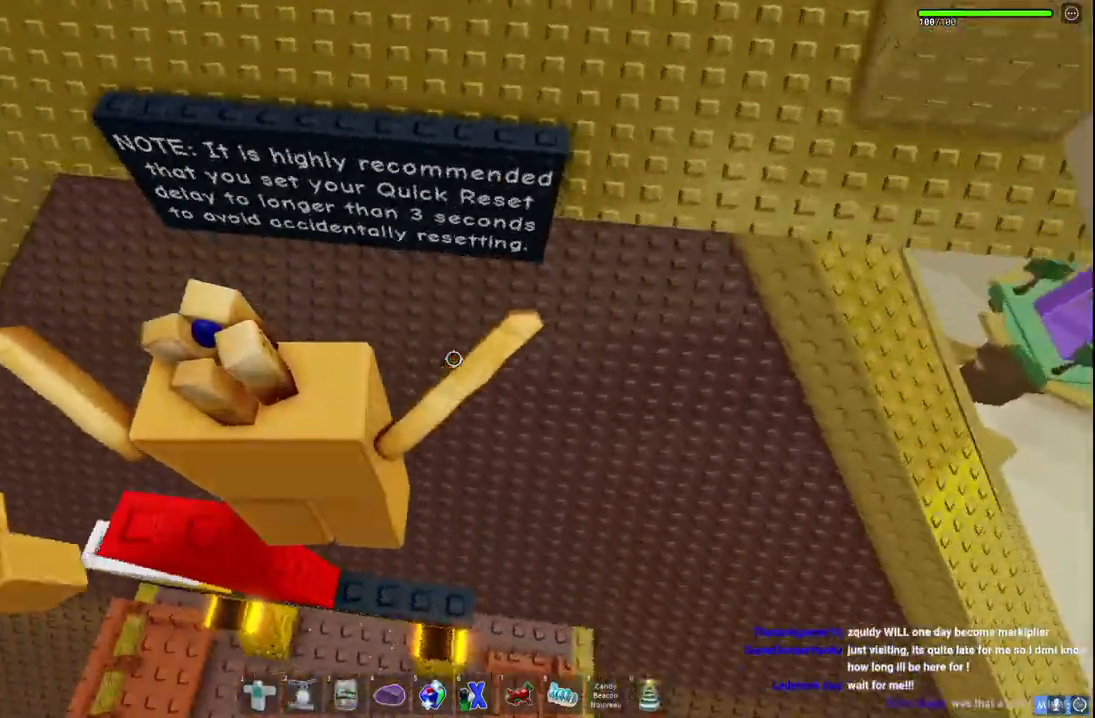
{"keys": ["space"], "events": [[467, "space", "down"]]}
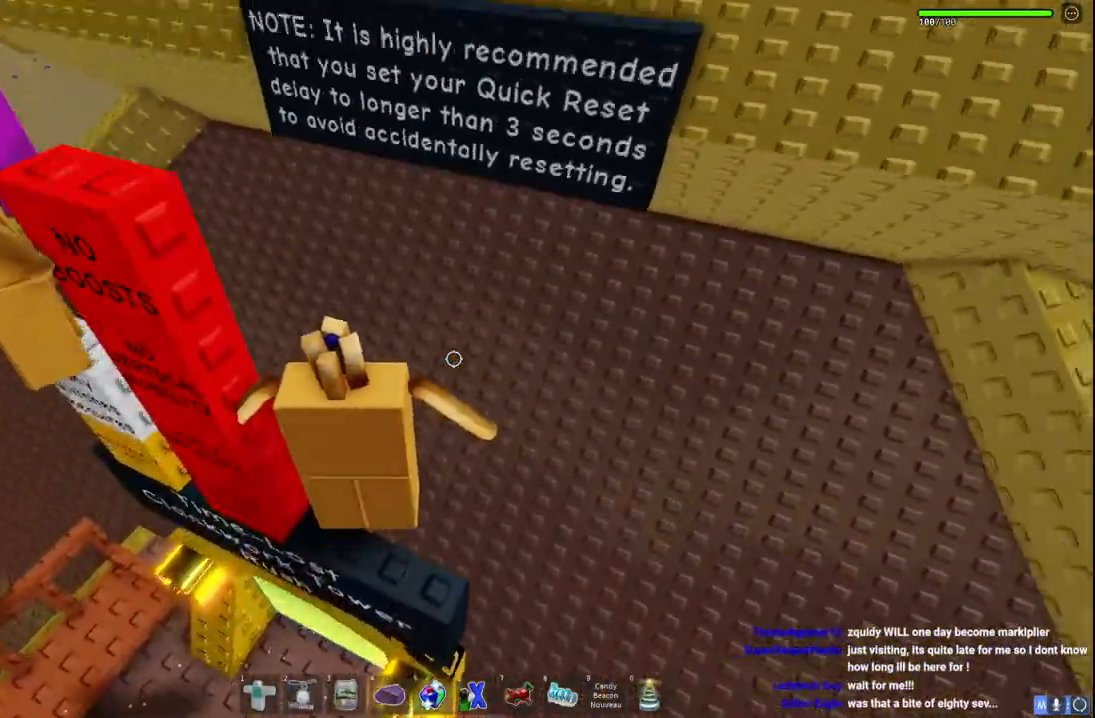
{"keys": ["a", "s"], "events": [[33, "s", "down"], [300, "a", "down"], [467, "space", "up"]]}
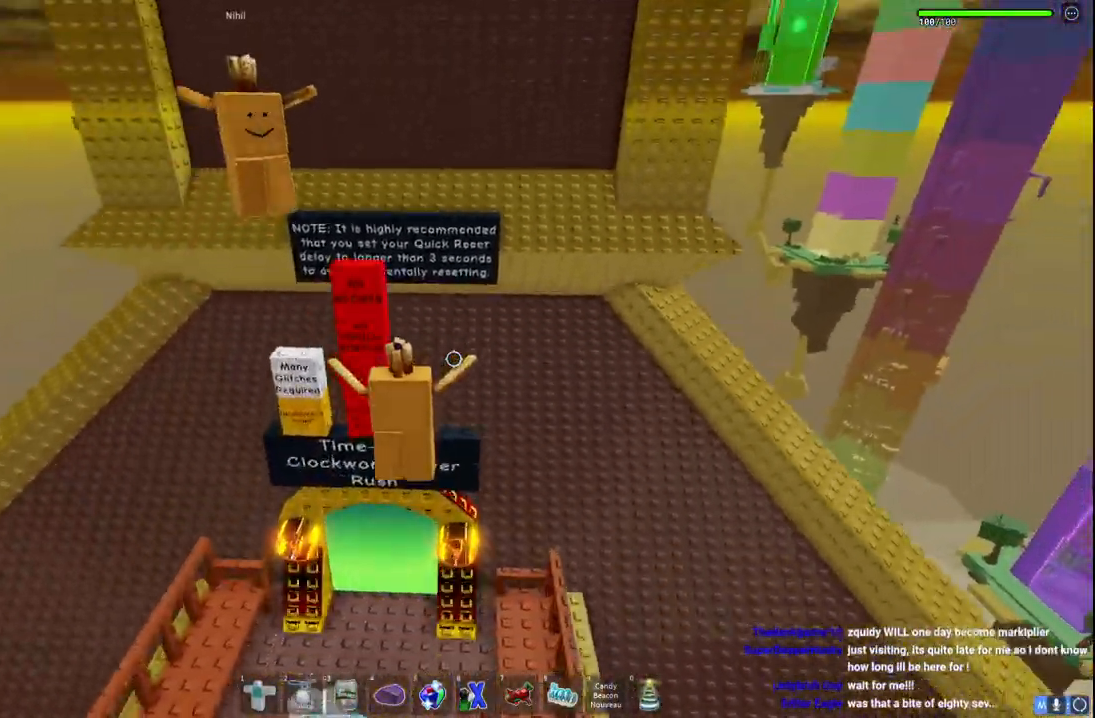
{"keys": [], "events": [[183, "a", "up"], [217, "q", "down"], [267, "q", "up"], [283, "s", "up"]]}
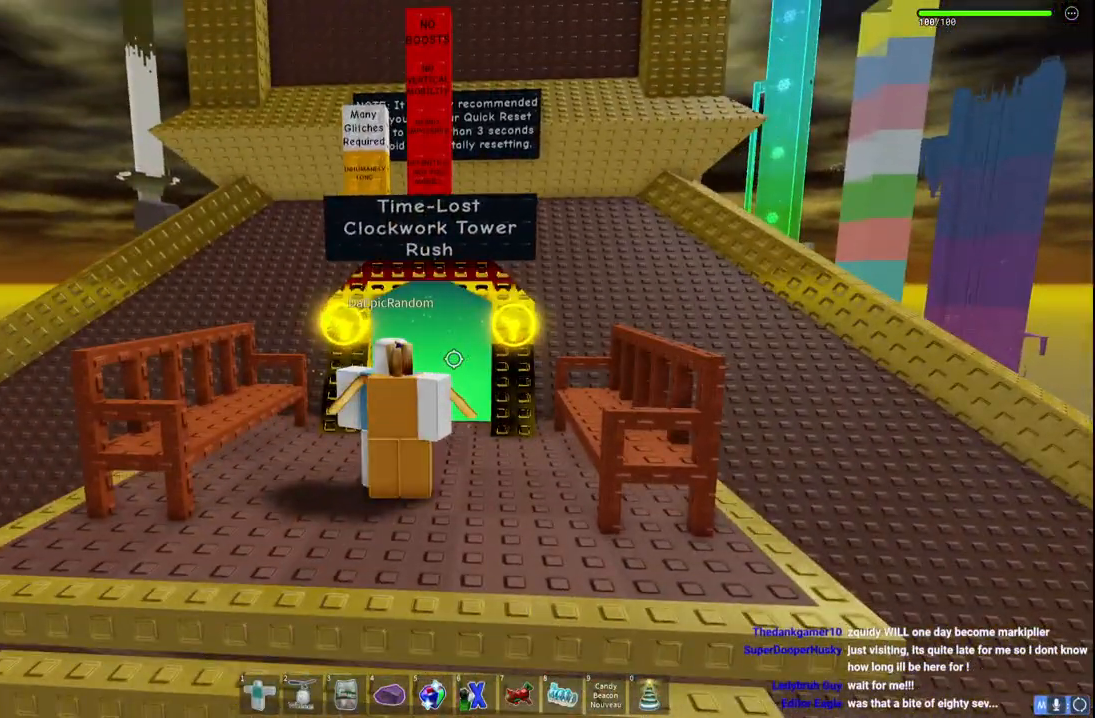
{"keys": [], "events": []}
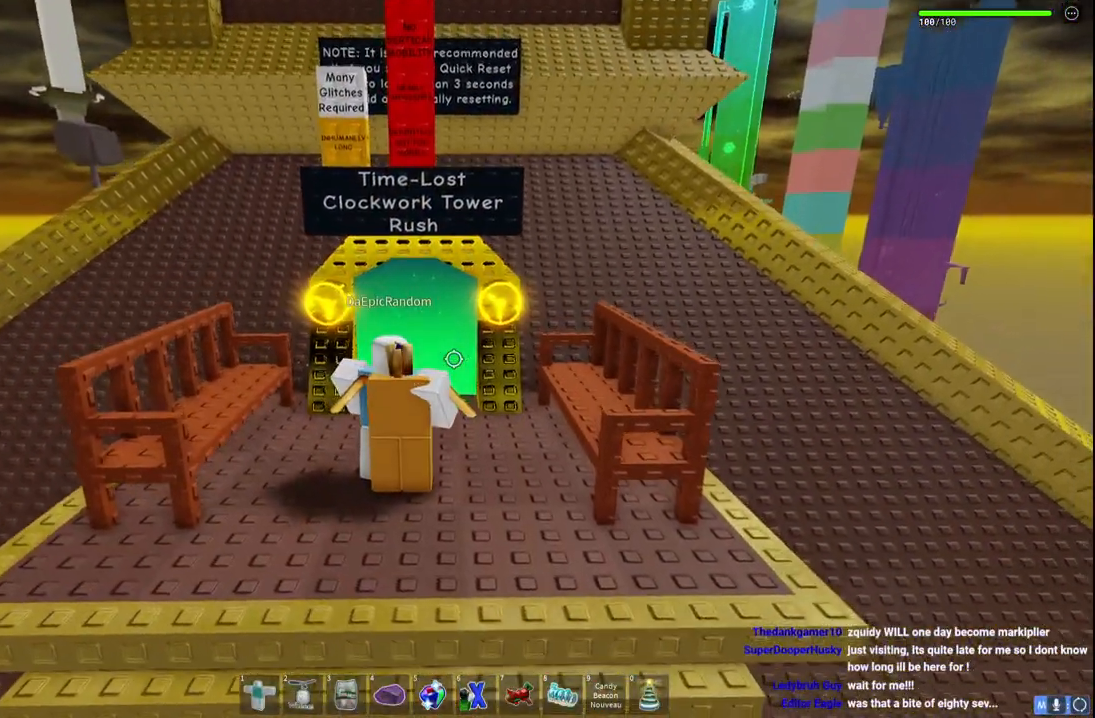
{"keys": ["w"], "events": [[333, "w", "down"]]}
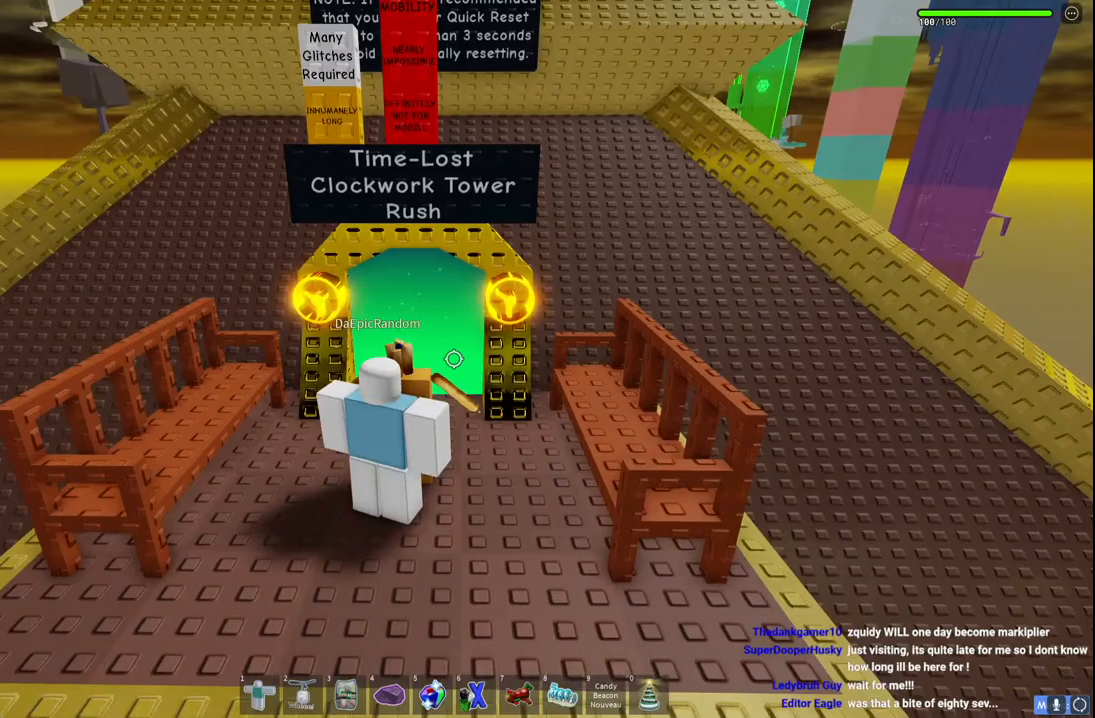
{"keys": [], "events": [[133, "shift", "down"], [150, "w", "up"], [317, "shift", "up"]]}
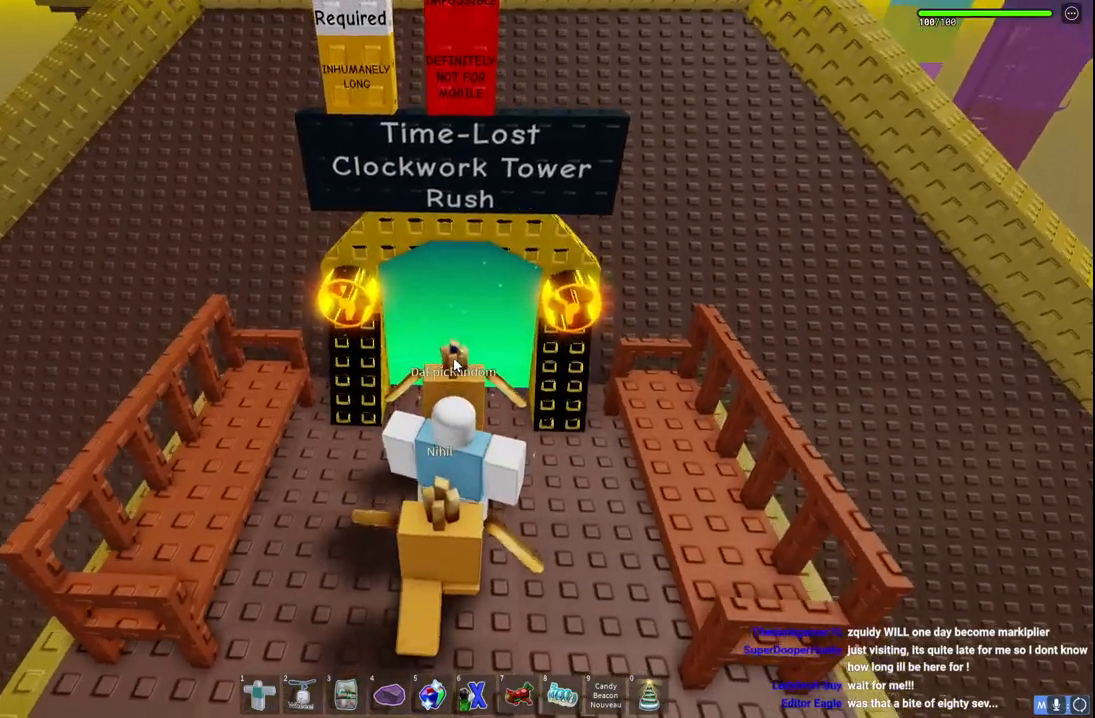
{"keys": [], "events": []}
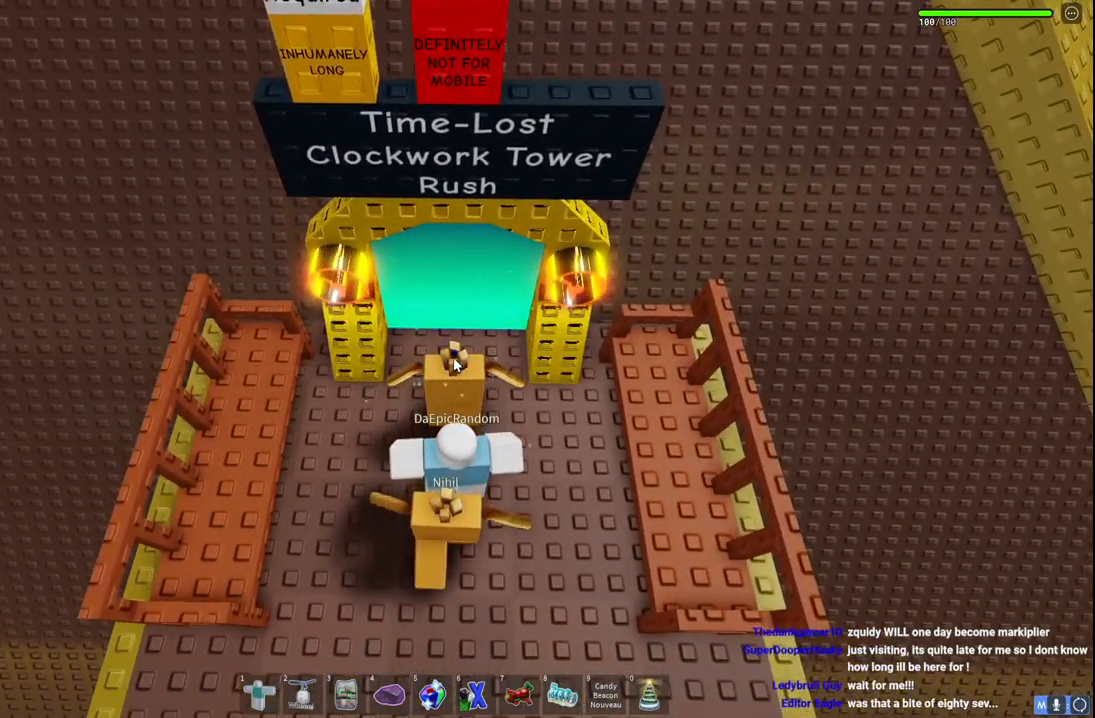
{"keys": [], "events": []}
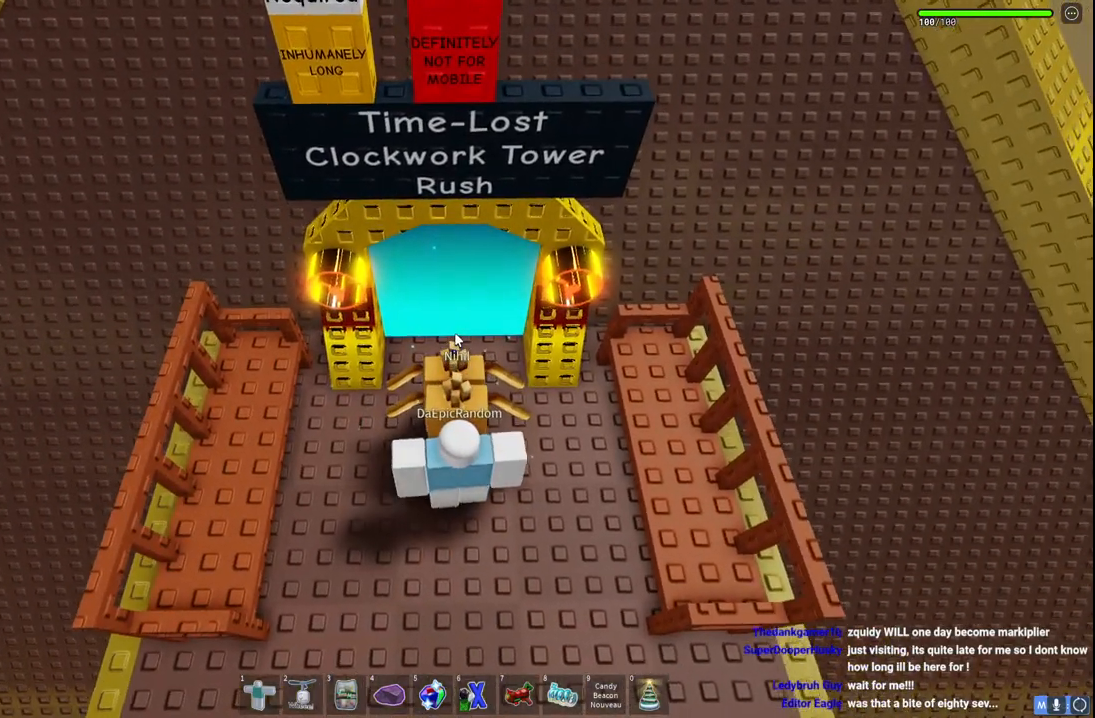
{"keys": [], "events": []}
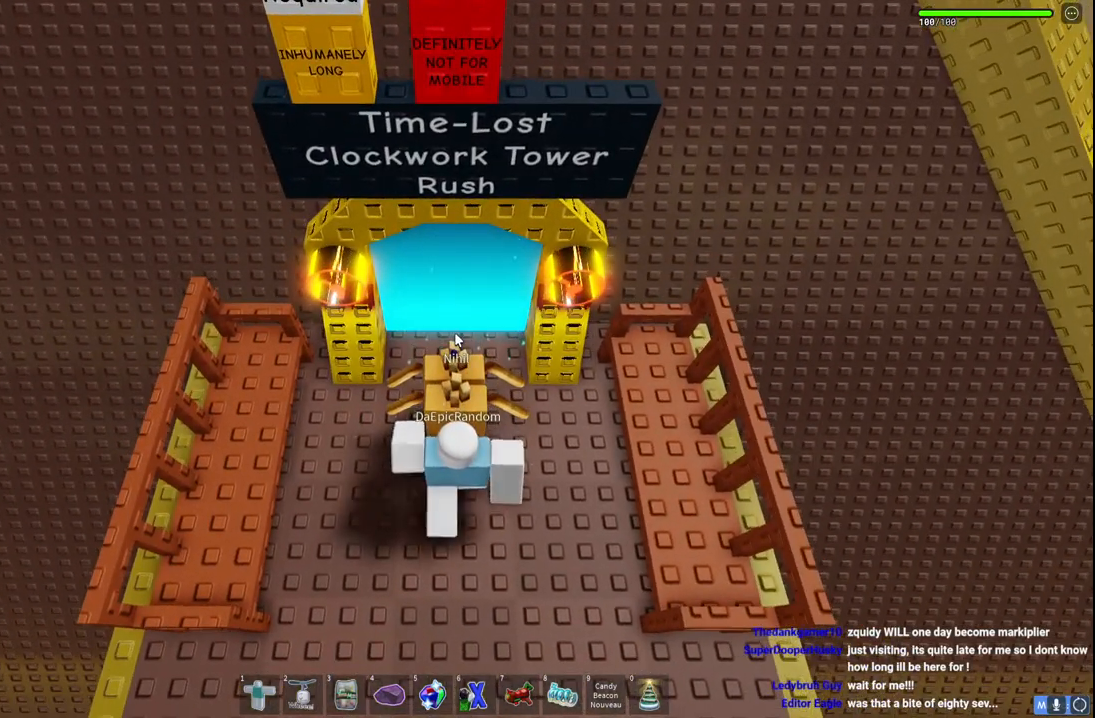
{"keys": ["w"], "events": [[167, "w", "down"]]}
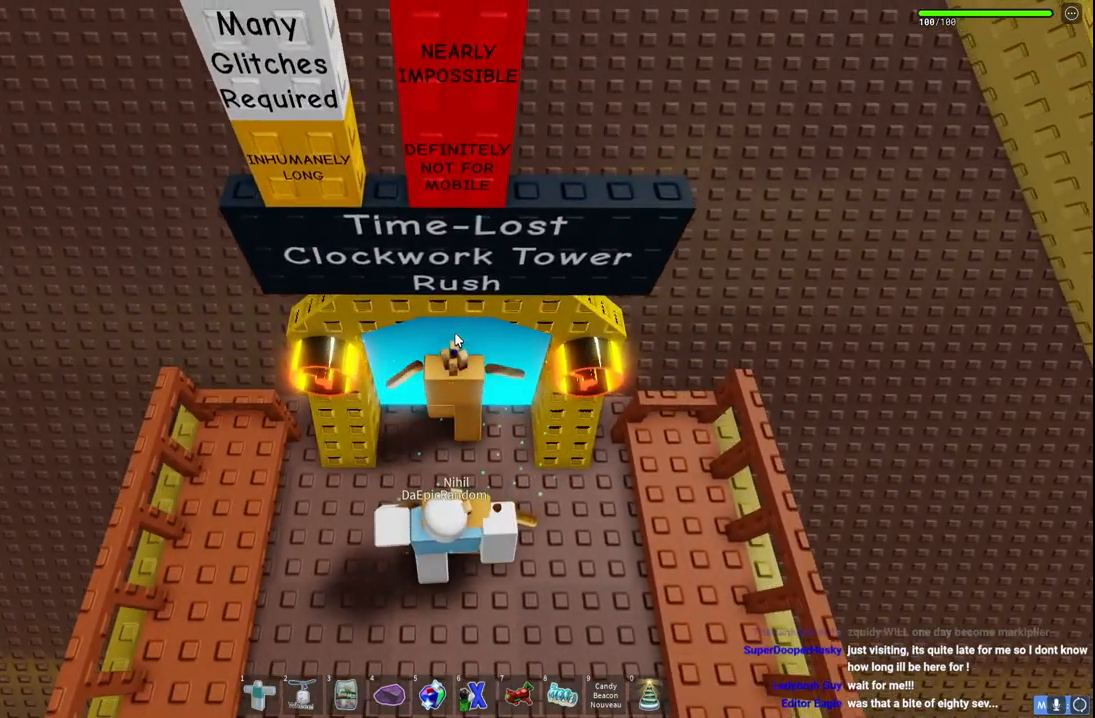
{"keys": [], "events": [[83, "w", "up"], [200, "shift", "down"], [350, "shift", "up"]]}
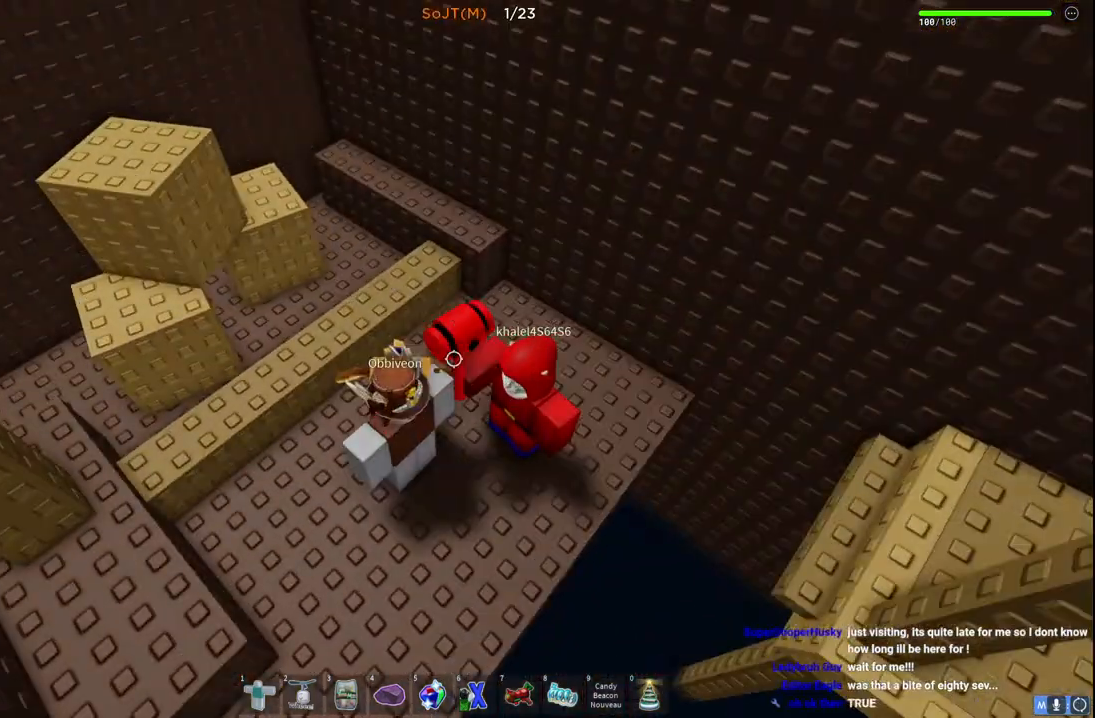
{"keys": ["space", "w"], "events": [[217, "w", "down"], [267, "a", "down"], [333, "space", "down"], [417, "a", "up"]]}